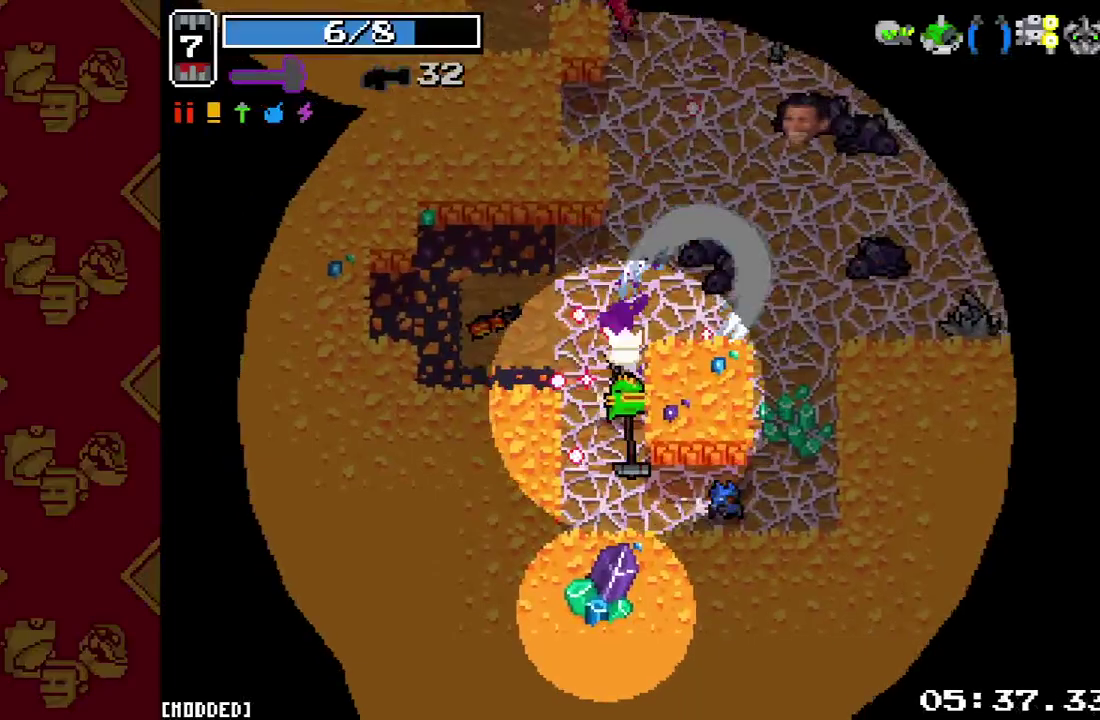
Gameplay with a controller (PlayStation layout); each line is a JSON object with the inputs held at the frame after it. "events" lists button and stick changes between this image and that frame as [ms after this image, input, new state], when the widget could be followed in between. This overlay highlights the sticks when they move; stick clicks (L3 R3) are not distinguishable. Not read: L3 R3.
{"buttons": [], "left_stick": "down-right", "right_stick": "up"}
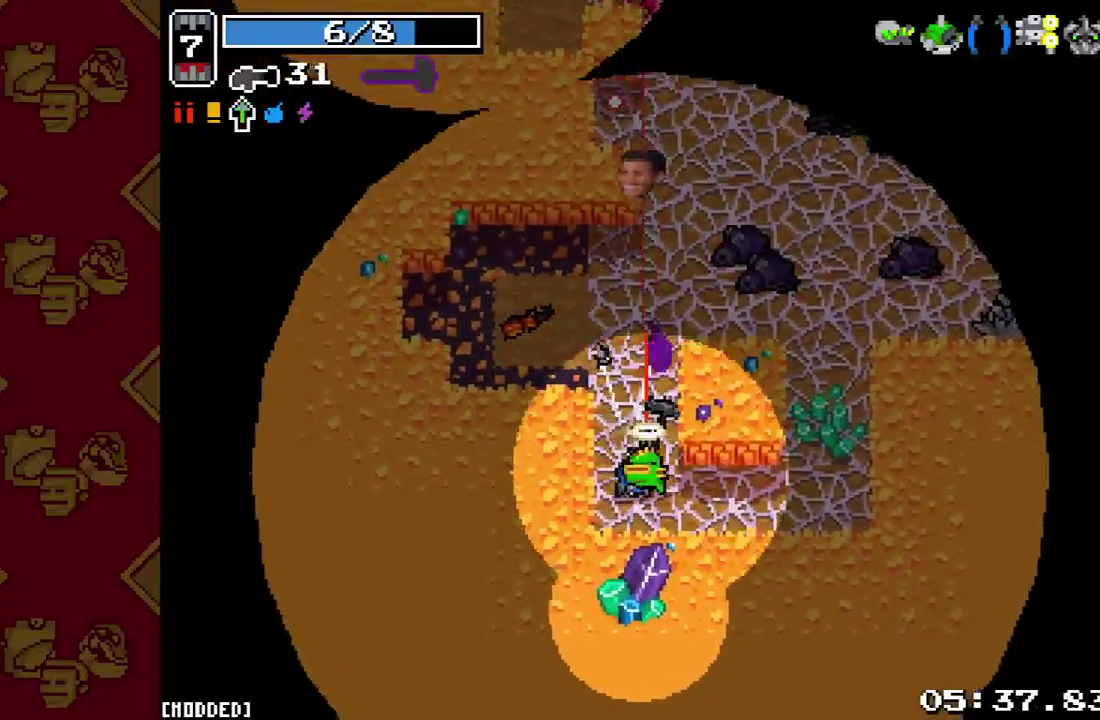
{"buttons": [], "left_stick": "up-right", "right_stick": "up", "events": [[333, "left_stick", "right"], [433, "left_stick", "up-right"]]}
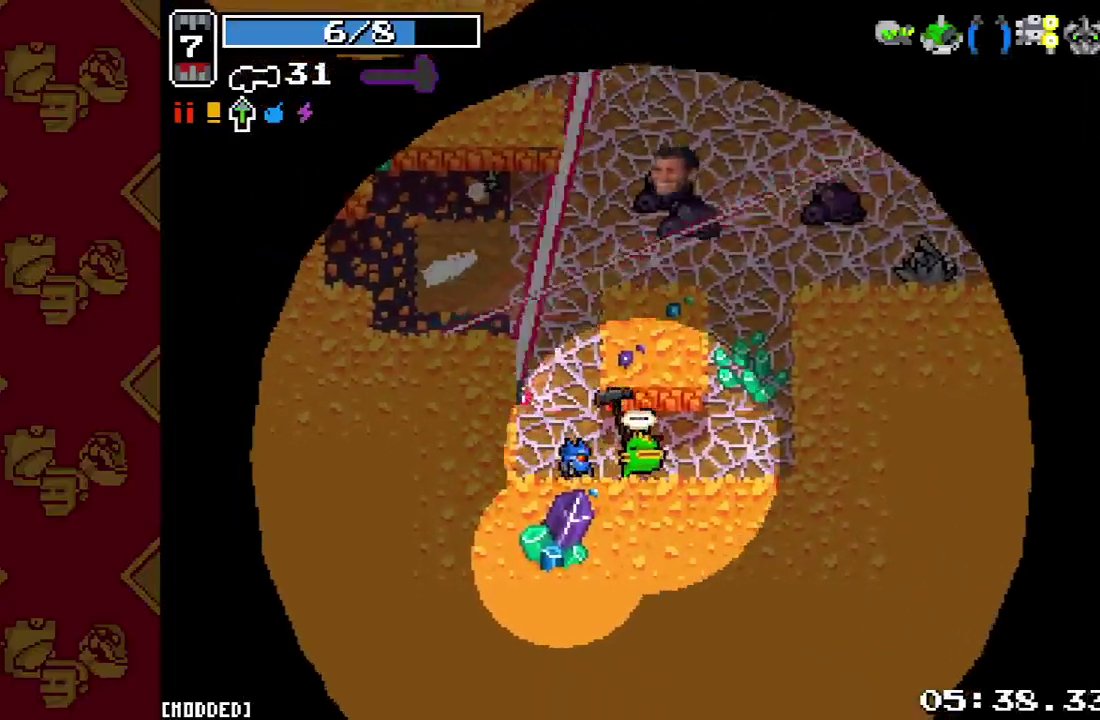
{"buttons": [], "left_stick": "up-right", "right_stick": "up", "events": [[167, "left_stick", "right"], [400, "left_stick", "up-right"]]}
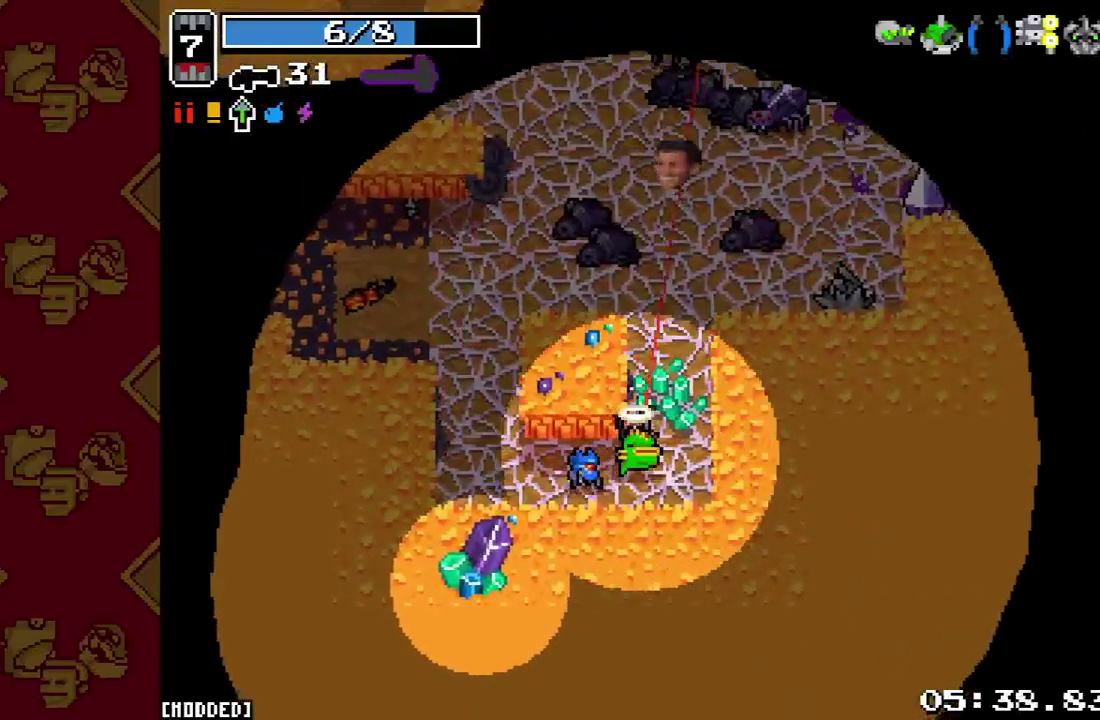
{"buttons": [], "left_stick": "down", "right_stick": "up", "events": [[133, "left_stick", "up"], [367, "R2", "down"], [400, "left_stick", "down"], [500, "R2", "up"]]}
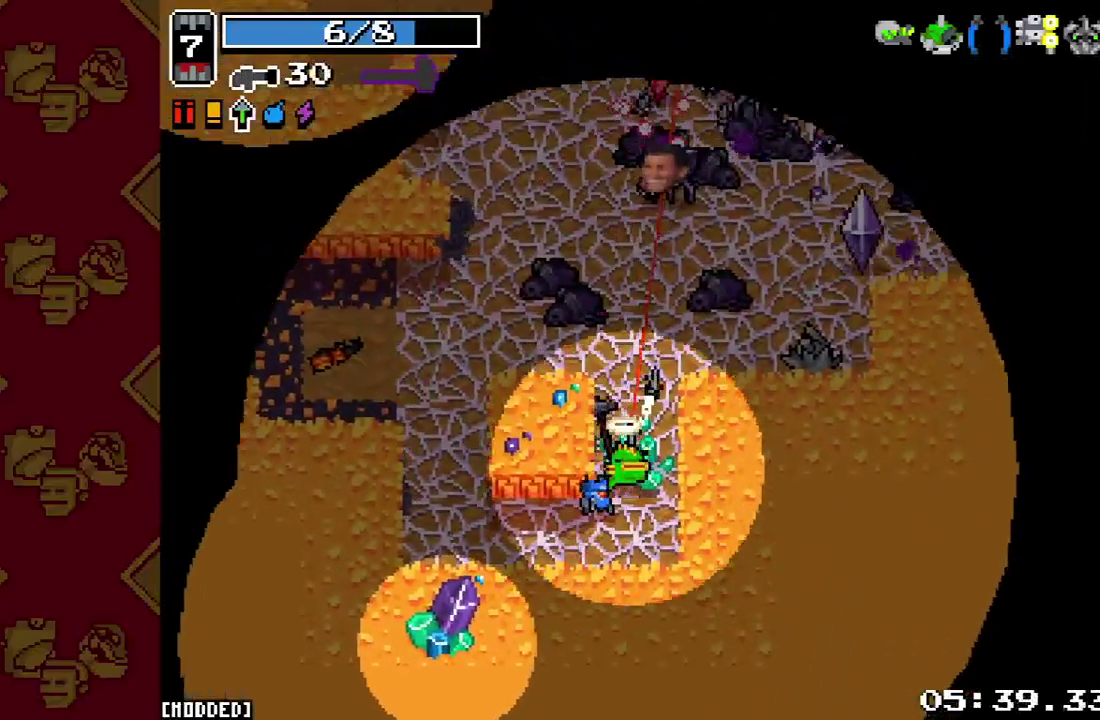
{"buttons": [], "left_stick": "down-left", "right_stick": "up", "events": [[33, "left_stick", "down-left"], [100, "R2", "down"], [233, "R2", "up"]]}
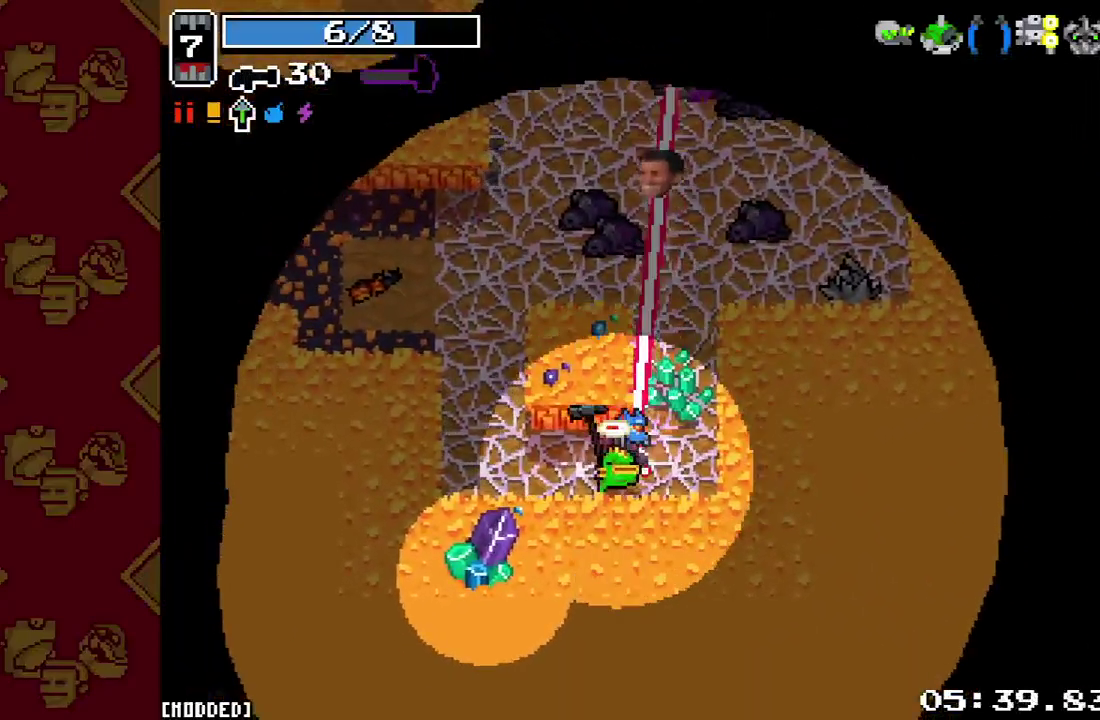
{"buttons": [], "left_stick": "left", "right_stick": "up", "events": [[133, "left_stick", "up-left"], [433, "left_stick", "left"]]}
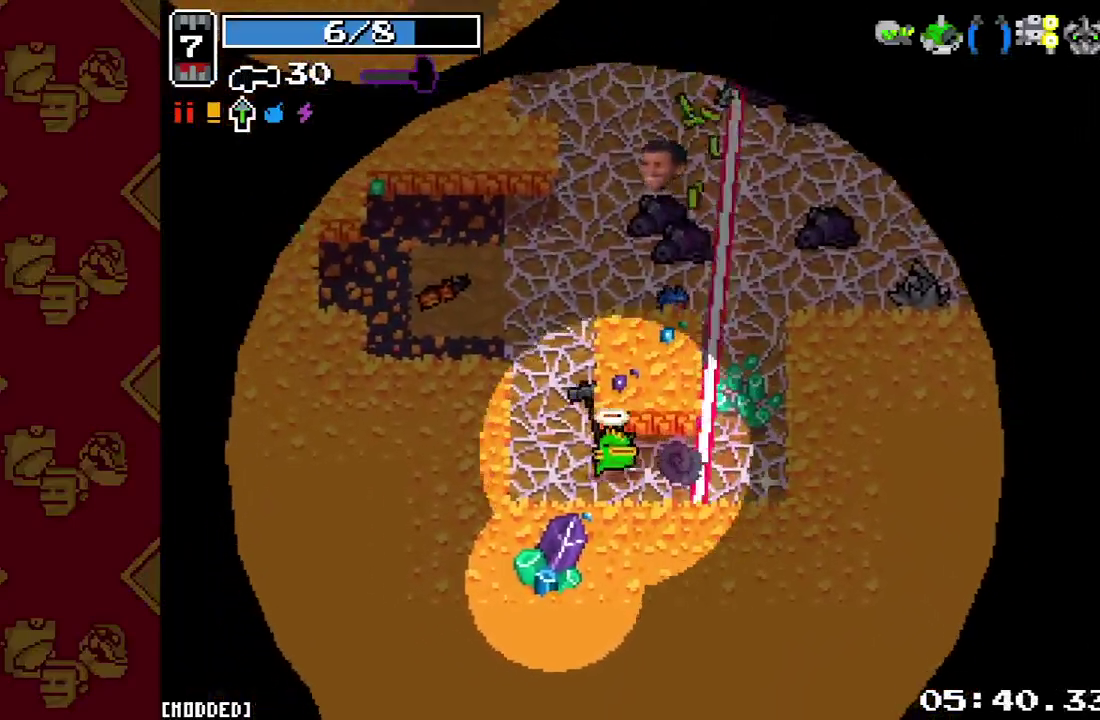
{"buttons": ["R2"], "left_stick": "down", "right_stick": "up", "events": [[133, "left_stick", "up-left"], [433, "R2", "down"], [433, "left_stick", "down"]]}
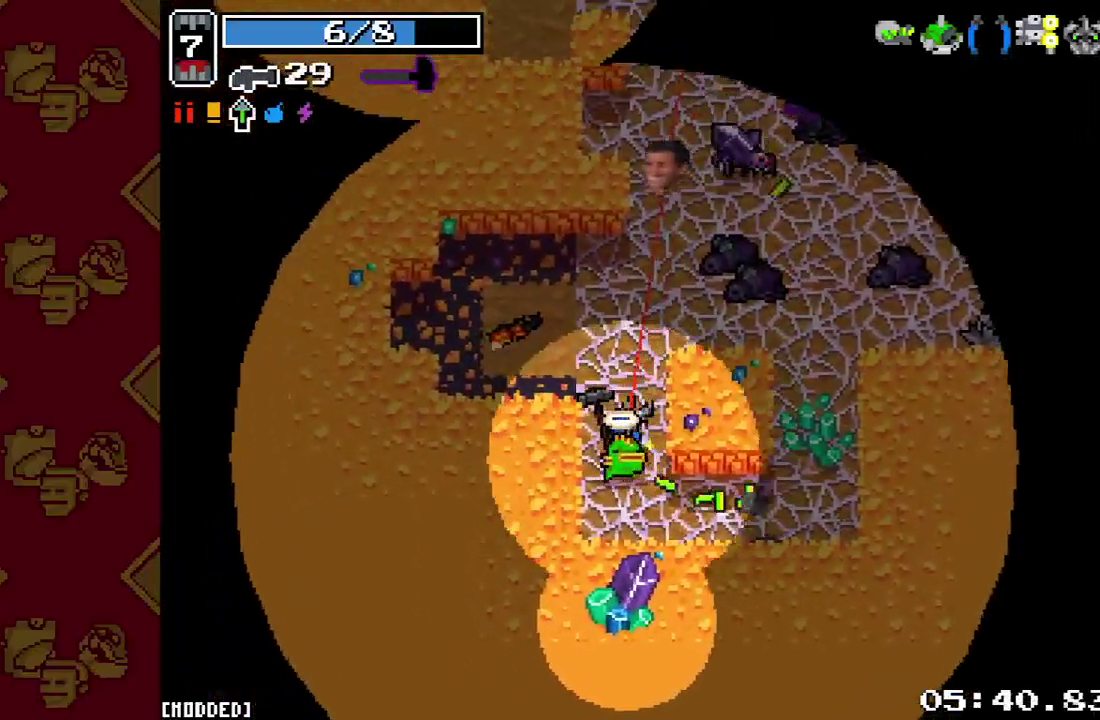
{"buttons": [], "left_stick": "up-left", "right_stick": "up", "events": [[100, "R2", "up"], [200, "R2", "down"], [200, "left_stick", "down-right"], [333, "R2", "up"], [367, "left_stick", "up-left"]]}
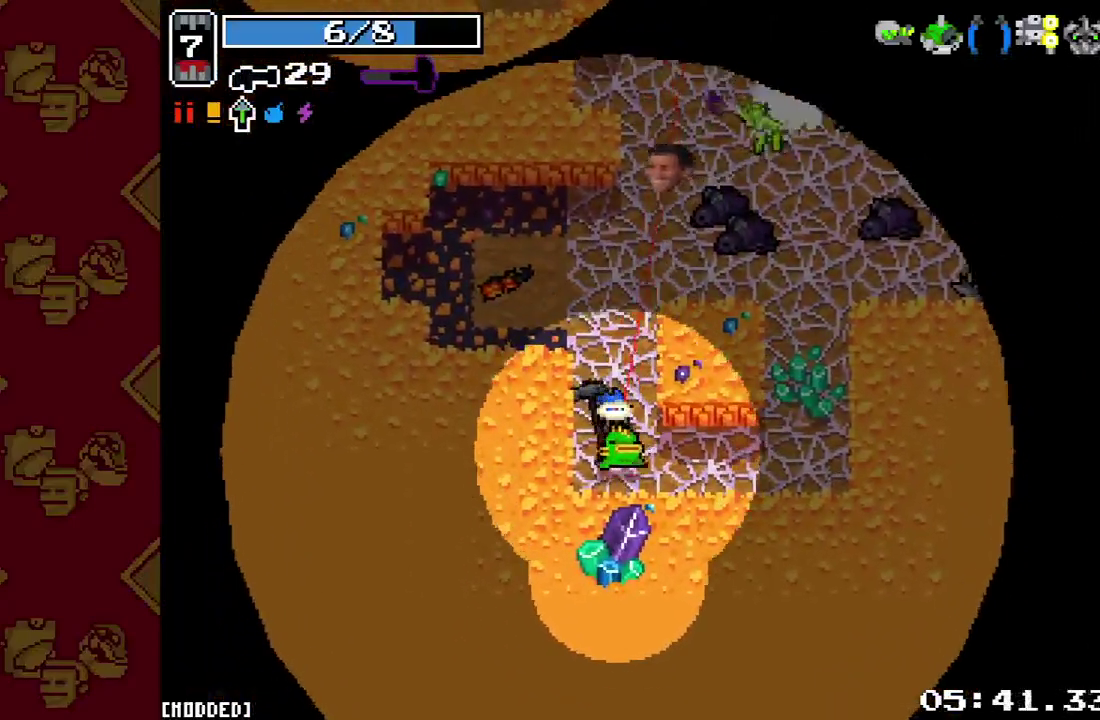
{"buttons": ["R2"], "left_stick": "center", "right_stick": "up", "events": [[233, "R2", "down"], [233, "left_stick", "up-right"], [400, "R2", "up"], [467, "left_stick", "center"], [500, "R2", "down"]]}
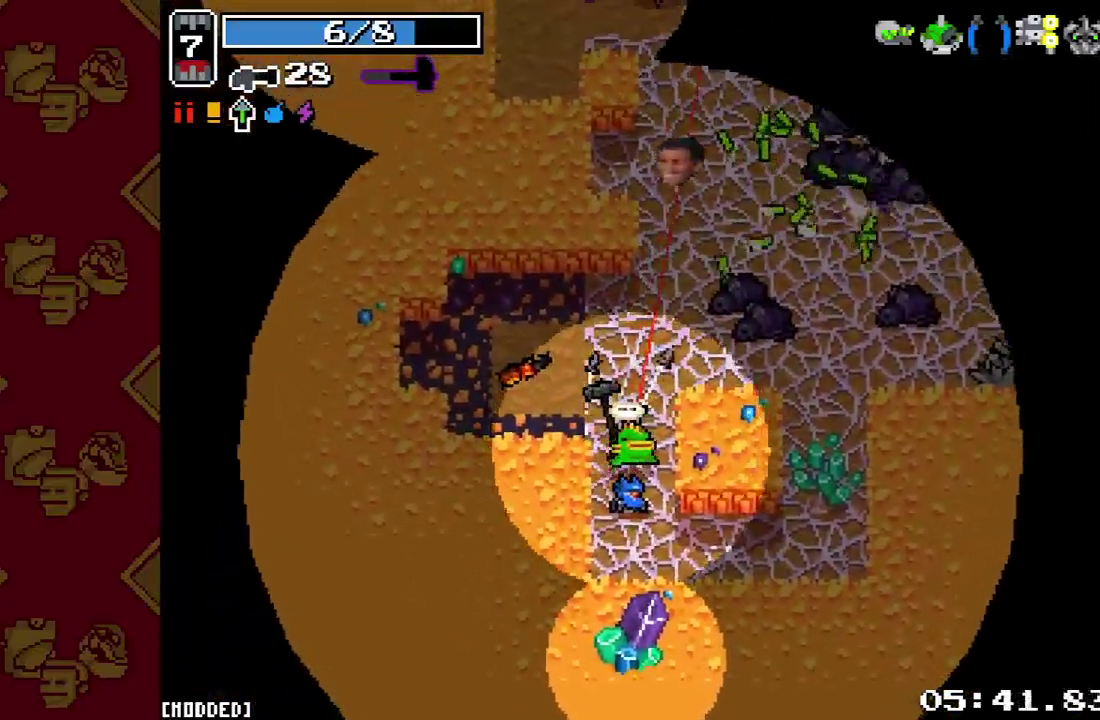
{"buttons": ["R2"], "left_stick": "up", "right_stick": "up-left", "events": [[133, "right_stick", "up-left"], [167, "R2", "up"], [400, "left_stick", "up"], [433, "R2", "down"]]}